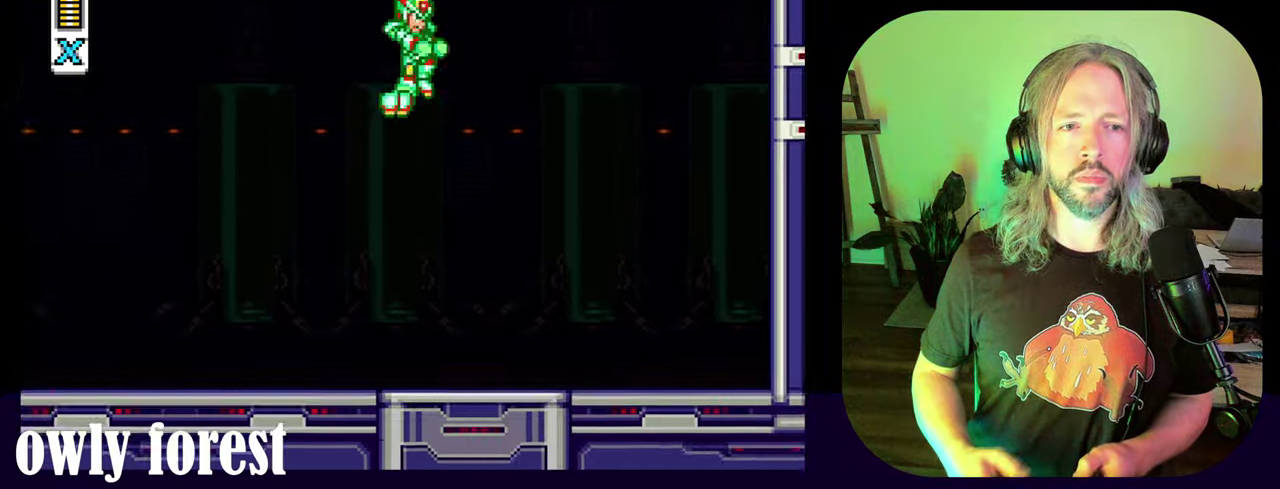
Gameplay with a controller (Nintendo layout); each line is a JSON object with the inputs held at the frame after it (dt_ms = milliseconds from this image to that frame). "events" lists button and stick changes between this image and that frame as [ms after this image, input, new state], when the widget could be followed in between. Not read: L3 R3 SELECT.
{"dt_ms": 300, "buttons": ["A", "DPAD_UP"], "events": [[33, "DPAD_RIGHT", "down"], [233, "DPAD_RIGHT", "up"]]}
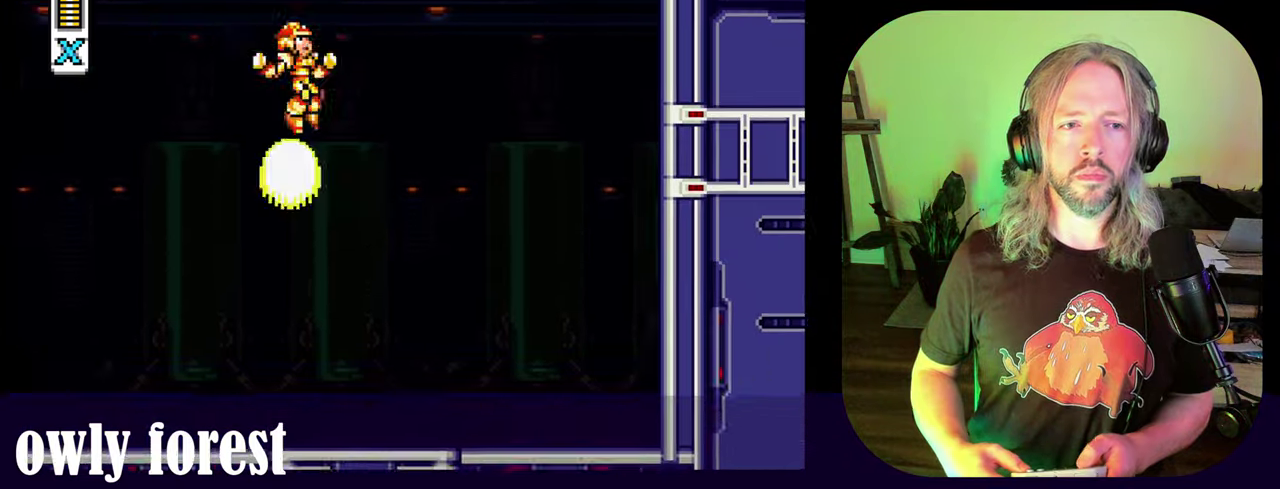
{"dt_ms": 400, "buttons": ["B", "DPAD_UP", "DPAD_LEFT"], "events": [[333, "A", "up"], [333, "DPAD_LEFT", "down"], [400, "B", "down"]]}
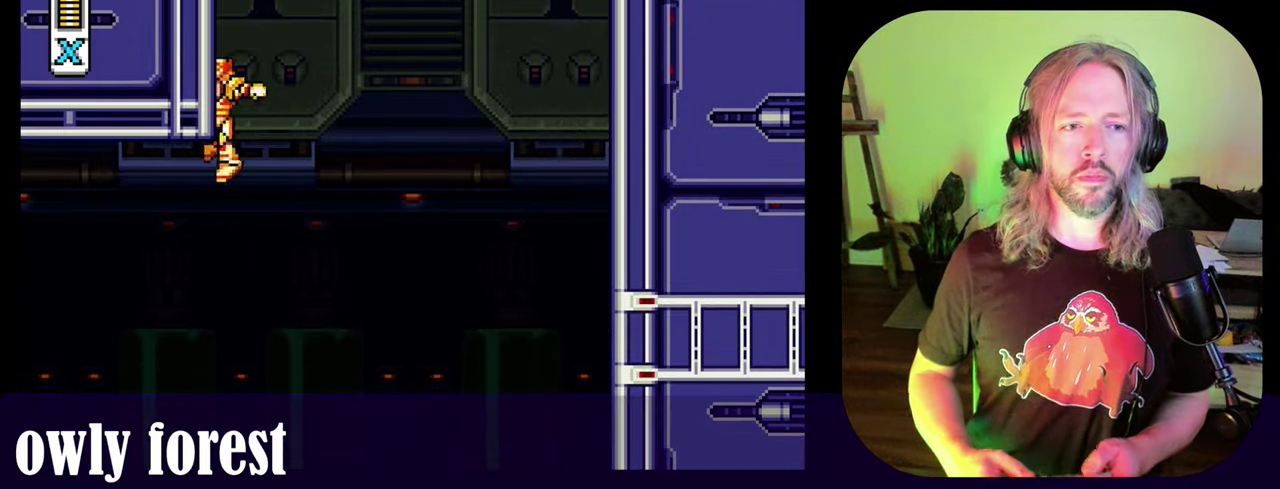
{"dt_ms": 800, "buttons": ["DPAD_LEFT"], "events": [[166, "DPAD_UP", "up"], [400, "B", "up"], [466, "B", "down"], [800, "B", "up"]]}
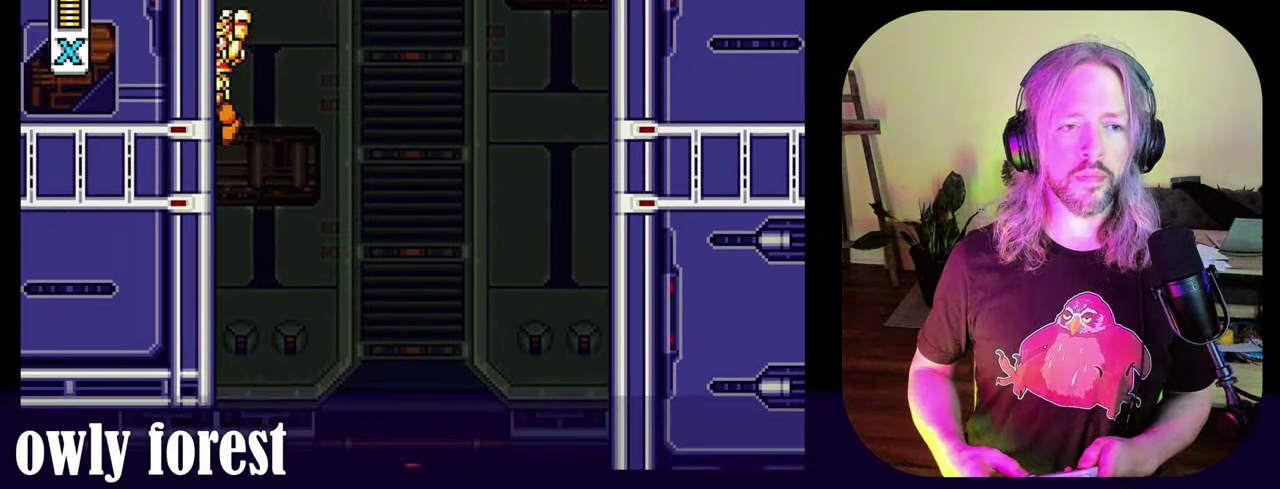
{"dt_ms": 300, "buttons": ["B", "DPAD_LEFT"], "events": [[33, "B", "down"]]}
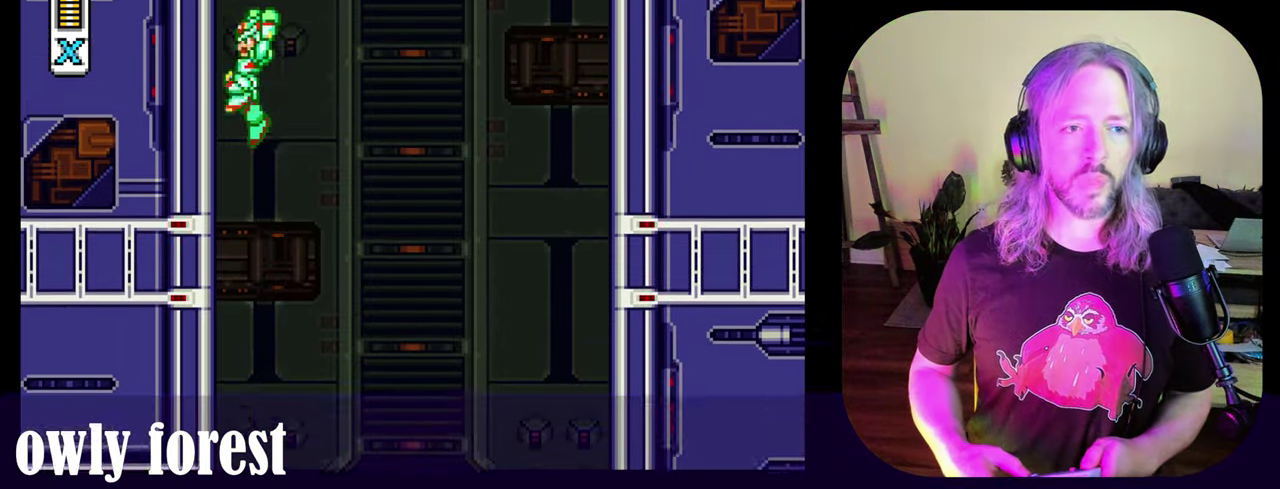
{"dt_ms": 600, "buttons": ["DPAD_LEFT"], "events": [[133, "B", "up"], [233, "B", "down"], [600, "B", "up"]]}
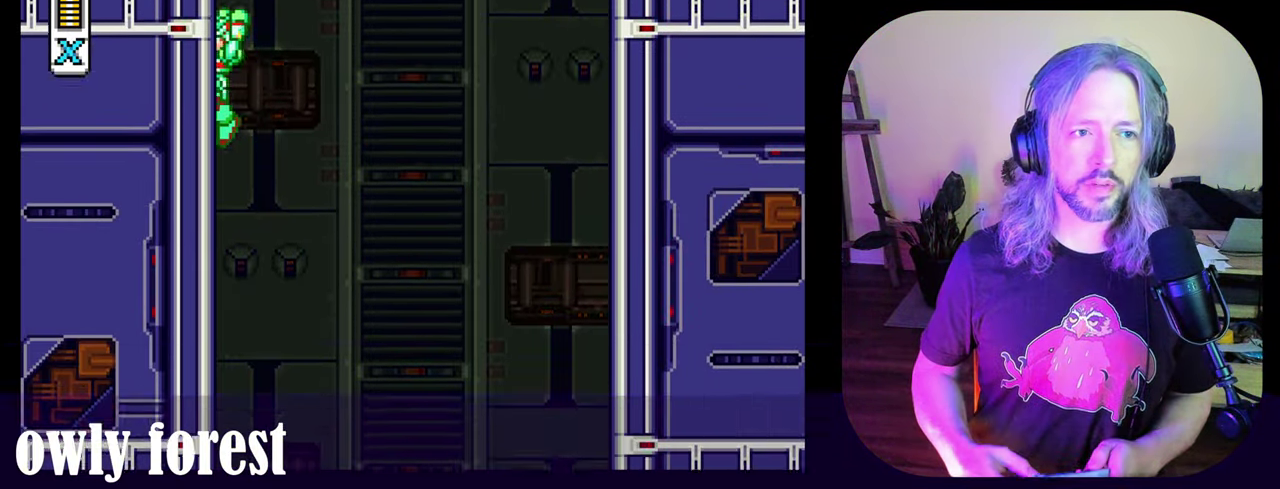
{"dt_ms": 400, "buttons": ["B", "DPAD_LEFT"], "events": [[100, "B", "down"]]}
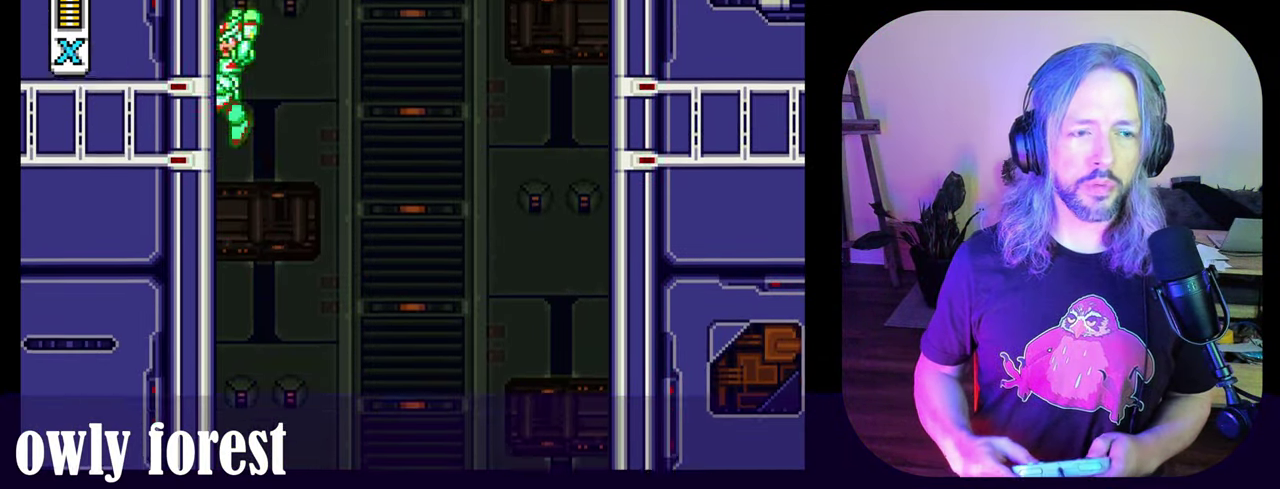
{"dt_ms": 600, "buttons": ["DPAD_LEFT"], "events": [[66, "B", "up"], [166, "B", "down"], [566, "B", "up"]]}
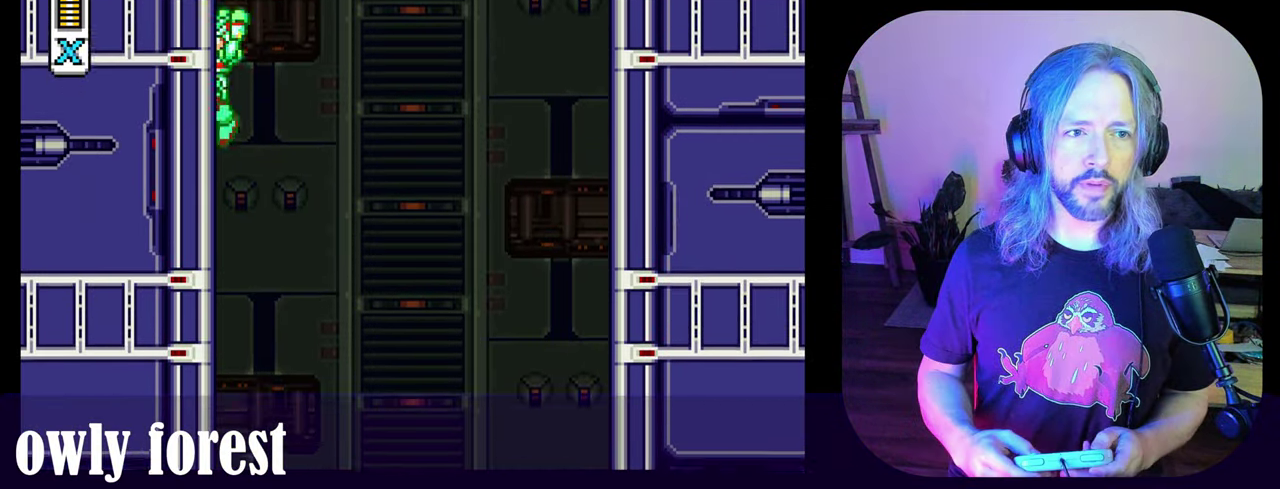
{"dt_ms": 600, "buttons": ["B", "DPAD_LEFT"], "events": [[33, "B", "down"], [433, "B", "up"], [533, "B", "down"]]}
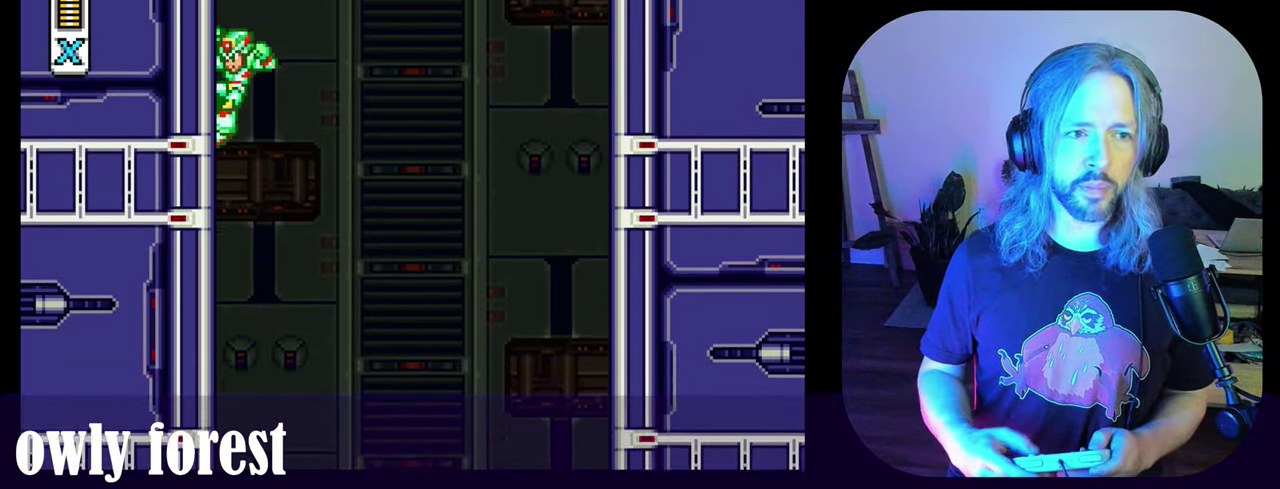
{"dt_ms": 300, "buttons": ["B", "DPAD_LEFT"], "events": []}
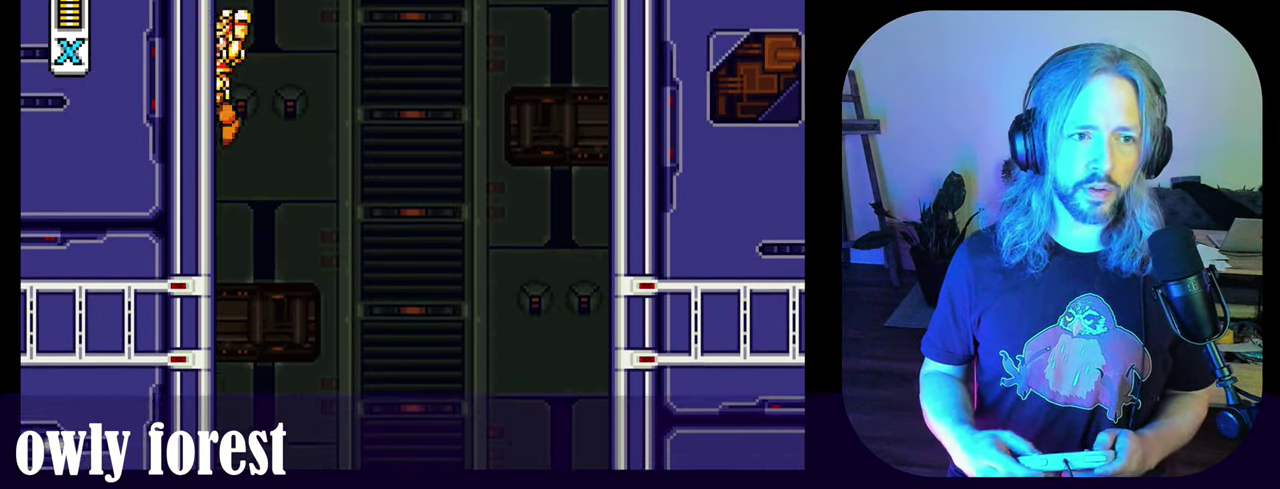
{"dt_ms": 500, "buttons": ["DPAD_LEFT"], "events": [[33, "B", "up"], [133, "B", "down"], [366, "B", "up"]]}
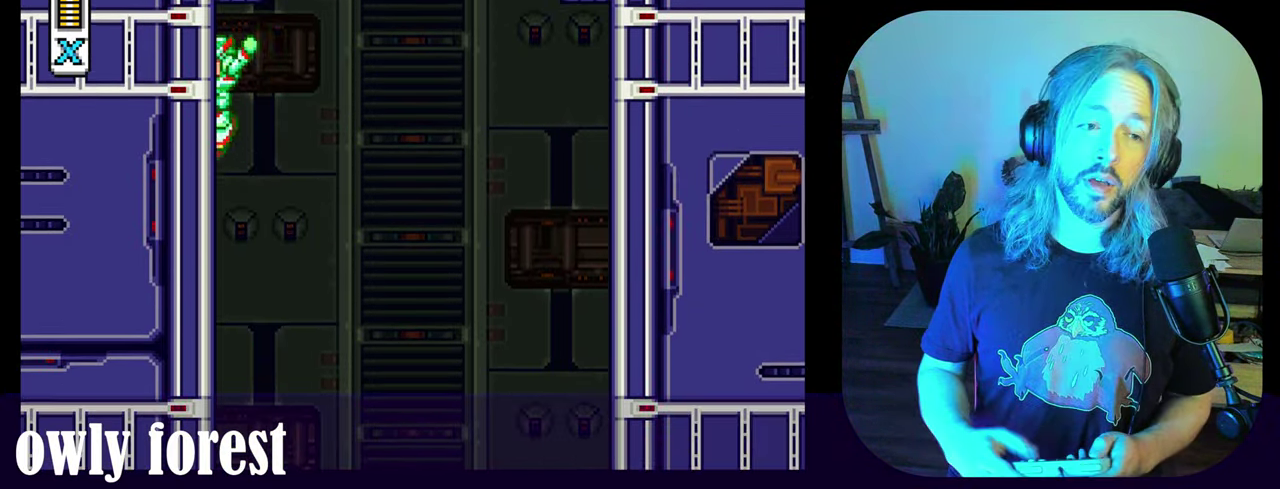
{"dt_ms": 400, "buttons": ["A", "B"], "events": [[333, "A", "down"], [366, "B", "down"], [400, "DPAD_LEFT", "up"]]}
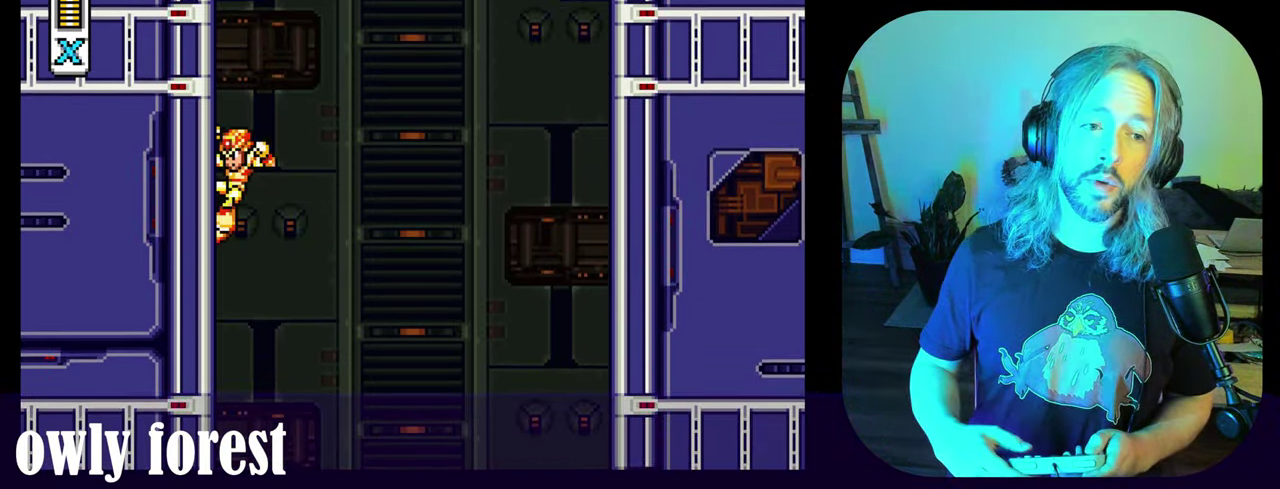
{"dt_ms": 600, "buttons": ["A", "DPAD_UP"], "events": [[333, "DPAD_UP", "down"], [366, "A", "up"], [366, "B", "up"], [433, "A", "down"]]}
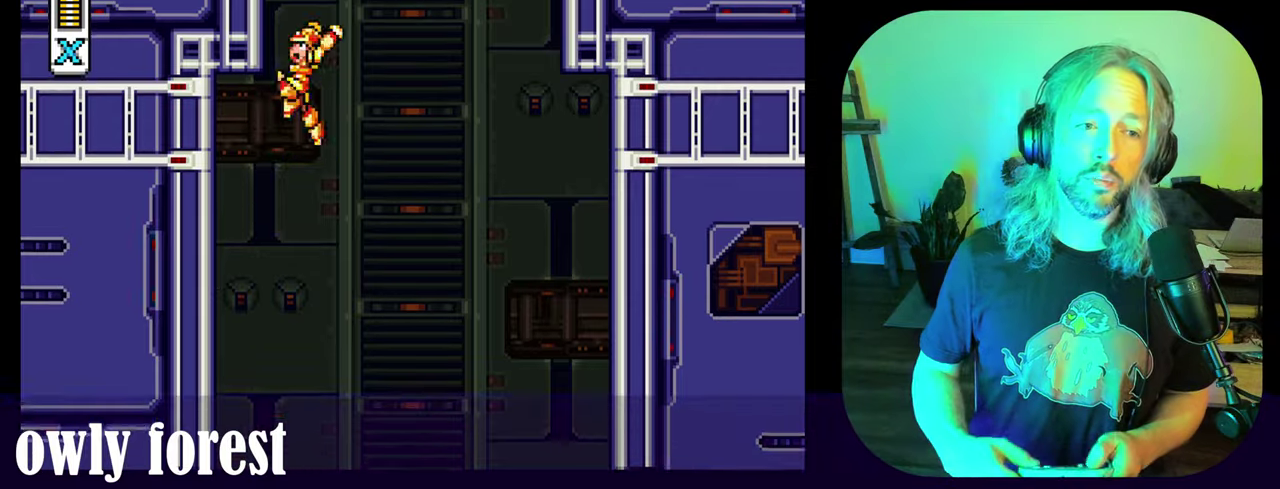
{"dt_ms": 500, "buttons": ["DPAD_LEFT"], "events": [[333, "DPAD_LEFT", "down"], [433, "DPAD_UP", "up"], [466, "A", "up"]]}
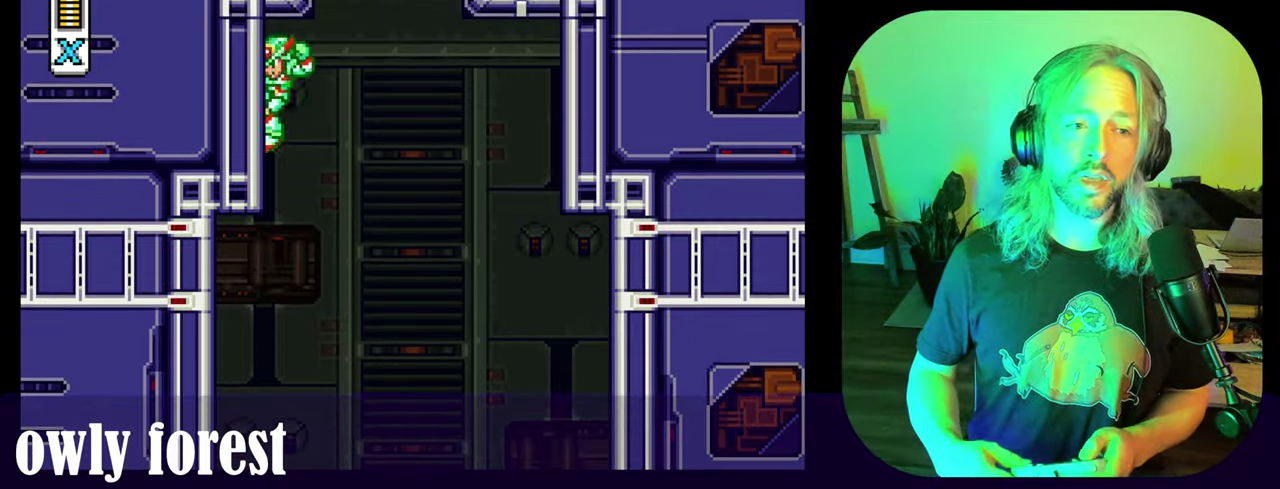
{"dt_ms": 500, "buttons": ["B", "DPAD_UP", "DPAD_RIGHT"], "events": [[300, "B", "down"], [400, "DPAD_LEFT", "up"], [400, "DPAD_RIGHT", "down"], [400, "DPAD_UP", "down"]]}
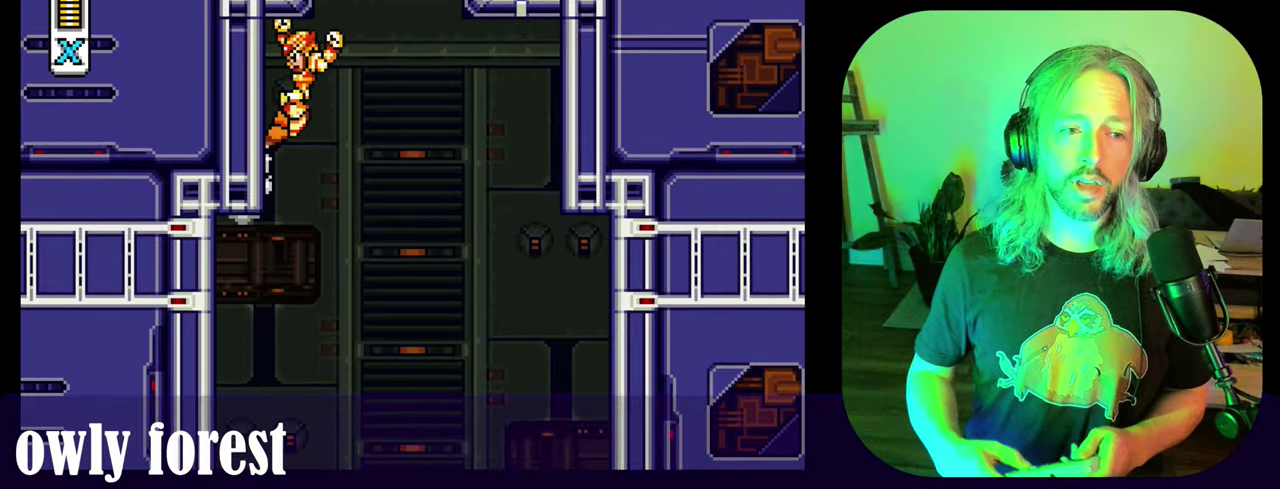
{"dt_ms": 300, "buttons": ["A", "DPAD_UP"], "events": [[166, "B", "up"], [266, "A", "down"], [266, "DPAD_RIGHT", "up"]]}
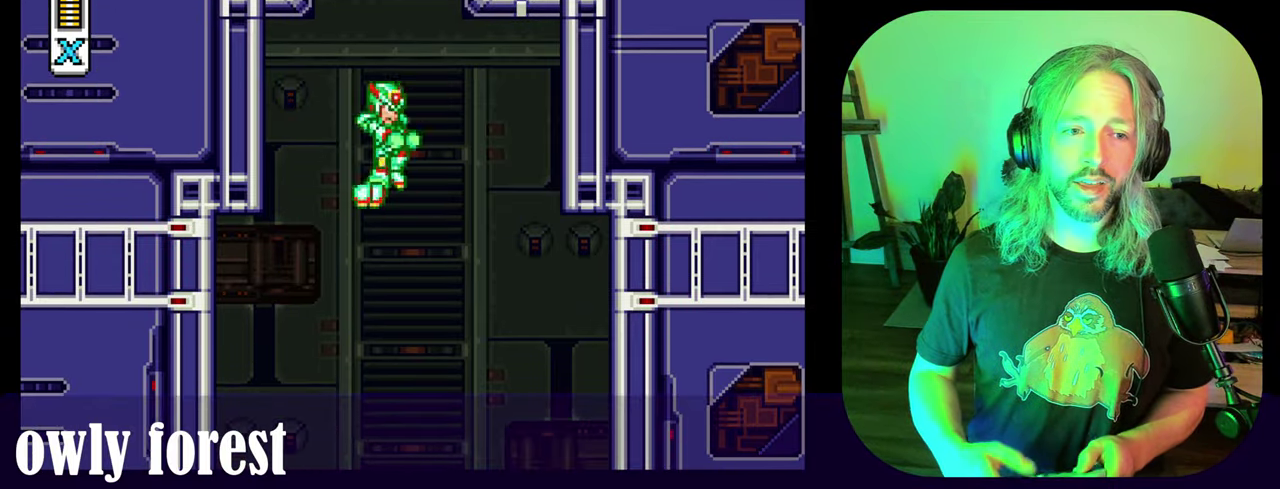
{"dt_ms": 800, "buttons": ["DPAD_UP"], "events": [[533, "DPAD_LEFT", "down"], [666, "DPAD_LEFT", "up"], [733, "A", "up"]]}
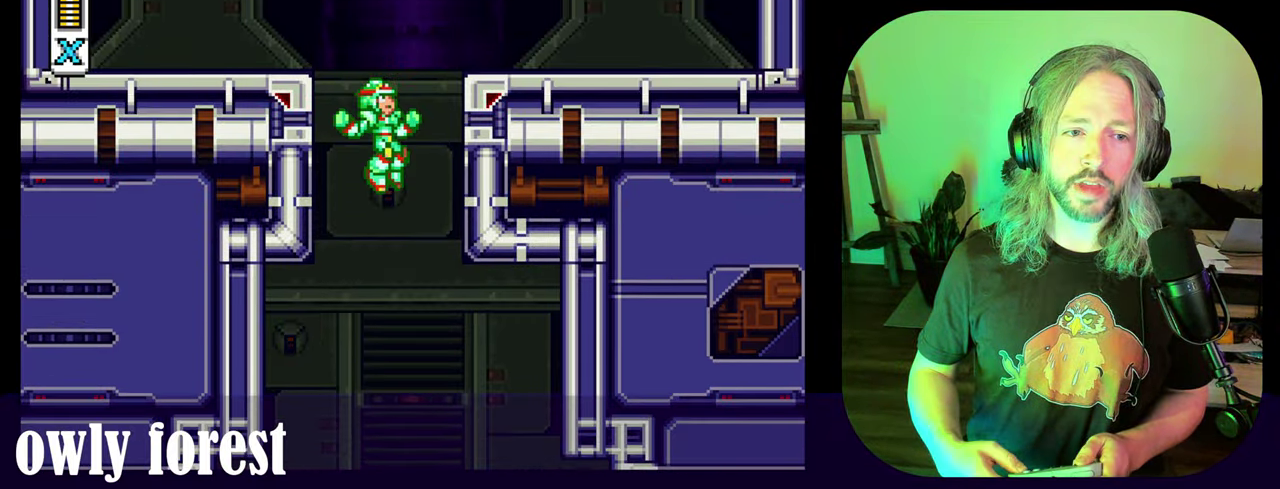
{"dt_ms": 400, "buttons": [], "events": [[233, "DPAD_UP", "up"]]}
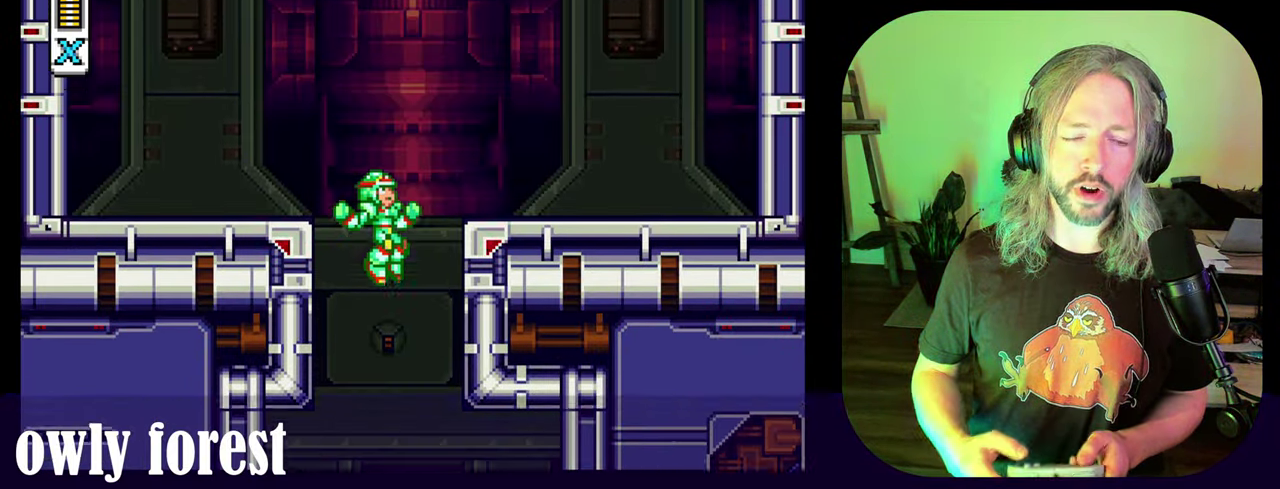
{"dt_ms": 500, "buttons": [], "events": []}
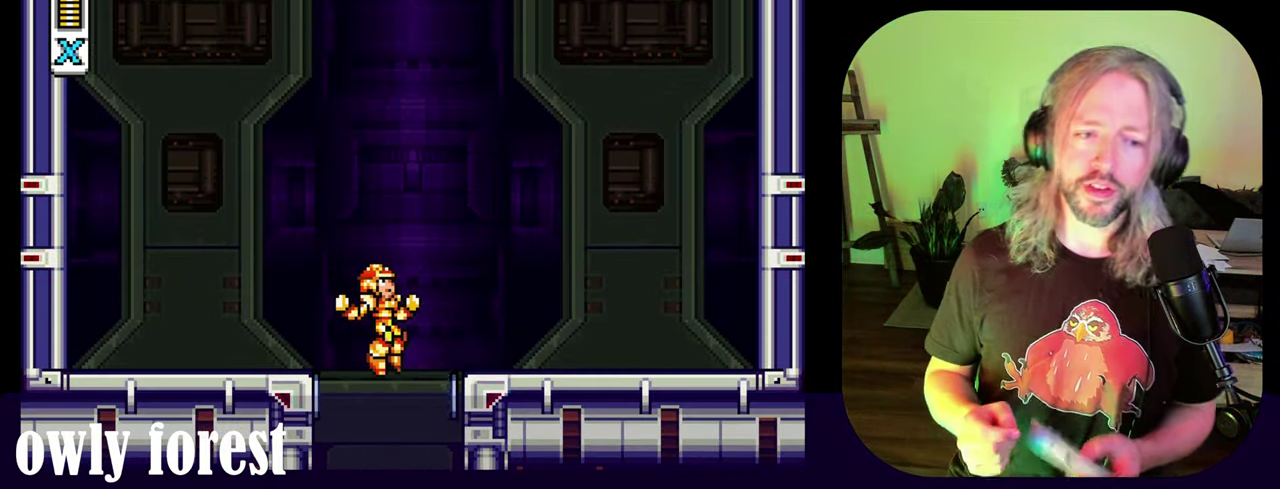
{"dt_ms": 500, "buttons": [], "events": []}